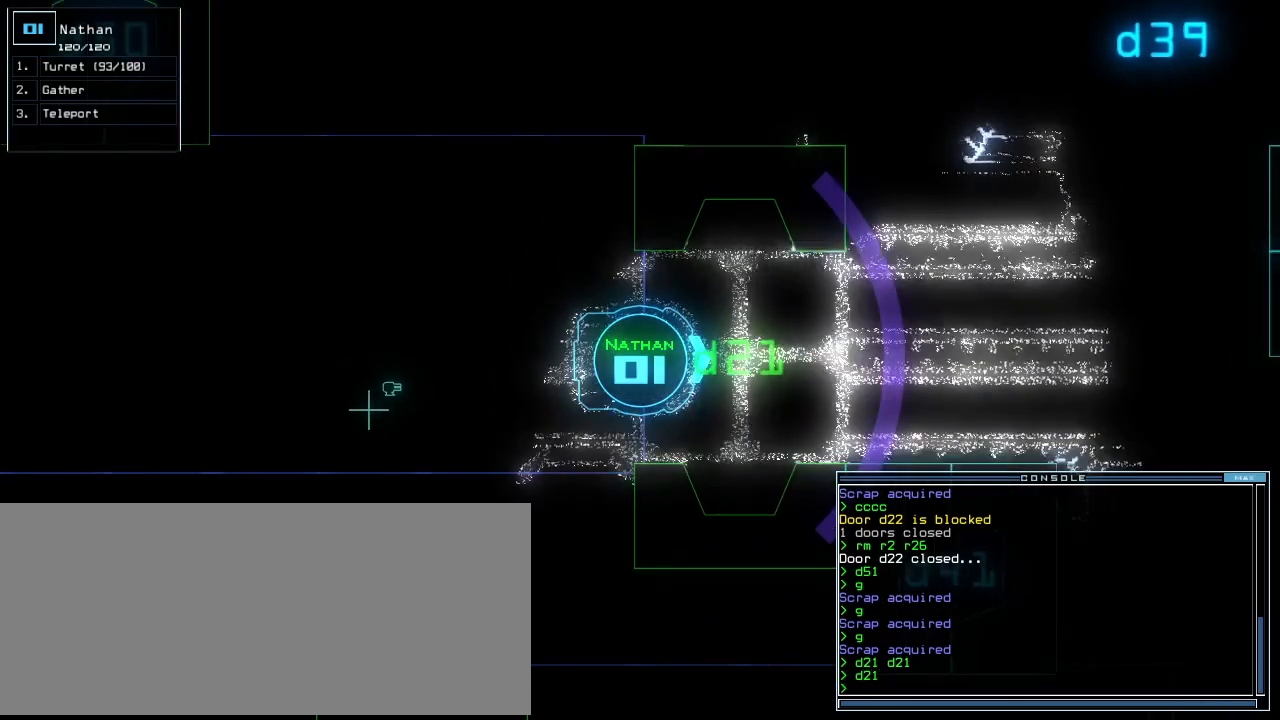
Gameplay with keyboard; each line is a JSON object with the keys held at the frame after it. "events" lists presses ("down") and releases ("up") of ".", "0", "1", "2", "3", "4", "5", "6", "7", "8", "9", "a", "b", "backspace", "c", "caps_lock", "comma", "ctrl_l", "ctrl_r", "d", "down", "e", "equals", "escape", "f", "f10", "g", "h", "i", "j", "k", "l", "left", "m", "minus", "n", "o", "p", "q", "quote", "r", "return", "right", "s", "semicolon", "shift_l", "shift_r", "space", "t", "tab", "tilde", "u", "up", "v", "w", "x", "y" and "z" between this image and that frame as [ms after this image, input, new state], when the widget could be followed in between. No other keys are recorded. Mouse input is not recorded. Not read: other_keys.
{"keys": ["up"], "events": [[180, "up", "up"], [280, "up", "down"], [340, "up", "up"], [400, "up", "down"]]}
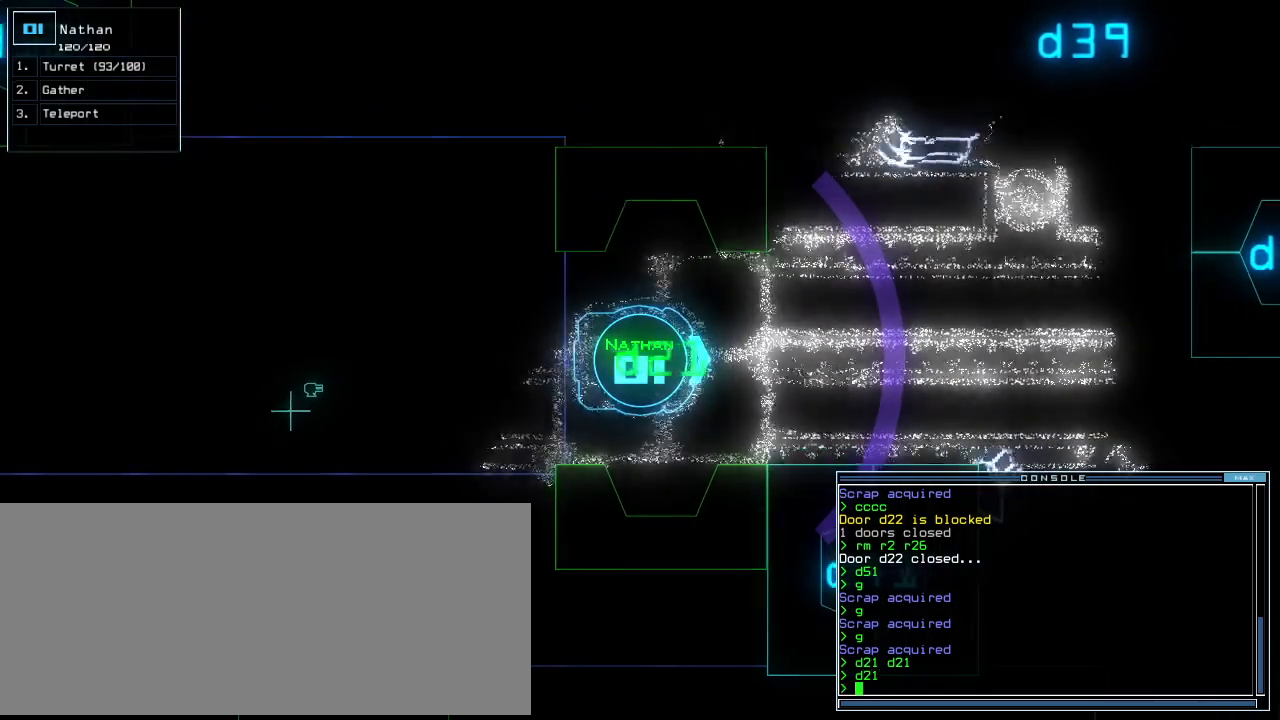
{"keys": ["up"], "events": [[20, "left", "down"], [80, "left", "up"], [320, "right", "down"], [380, "right", "up"]]}
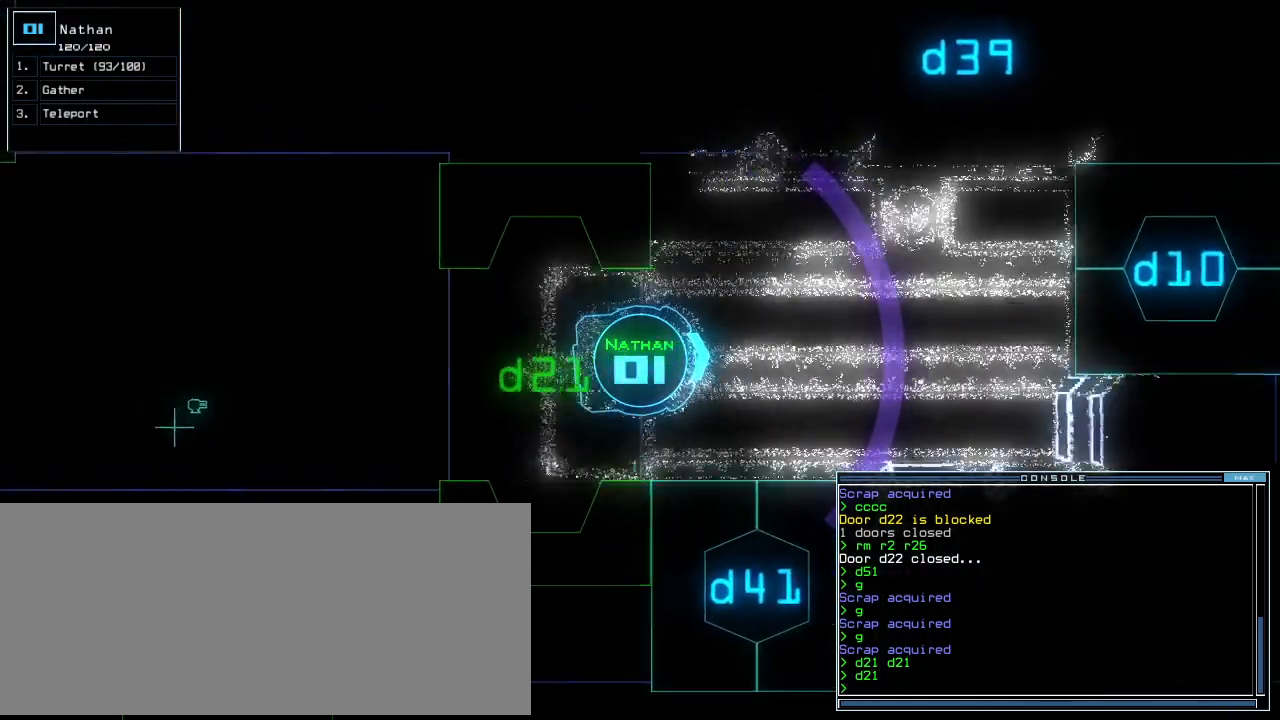
{"keys": ["space", "up"], "events": [[60, "c", "down"], [100, "c", "up"], [180, "c", "down"], [300, "c", "up"], [400, "return", "down"], [500, "return", "up"], [500, "space", "down"]]}
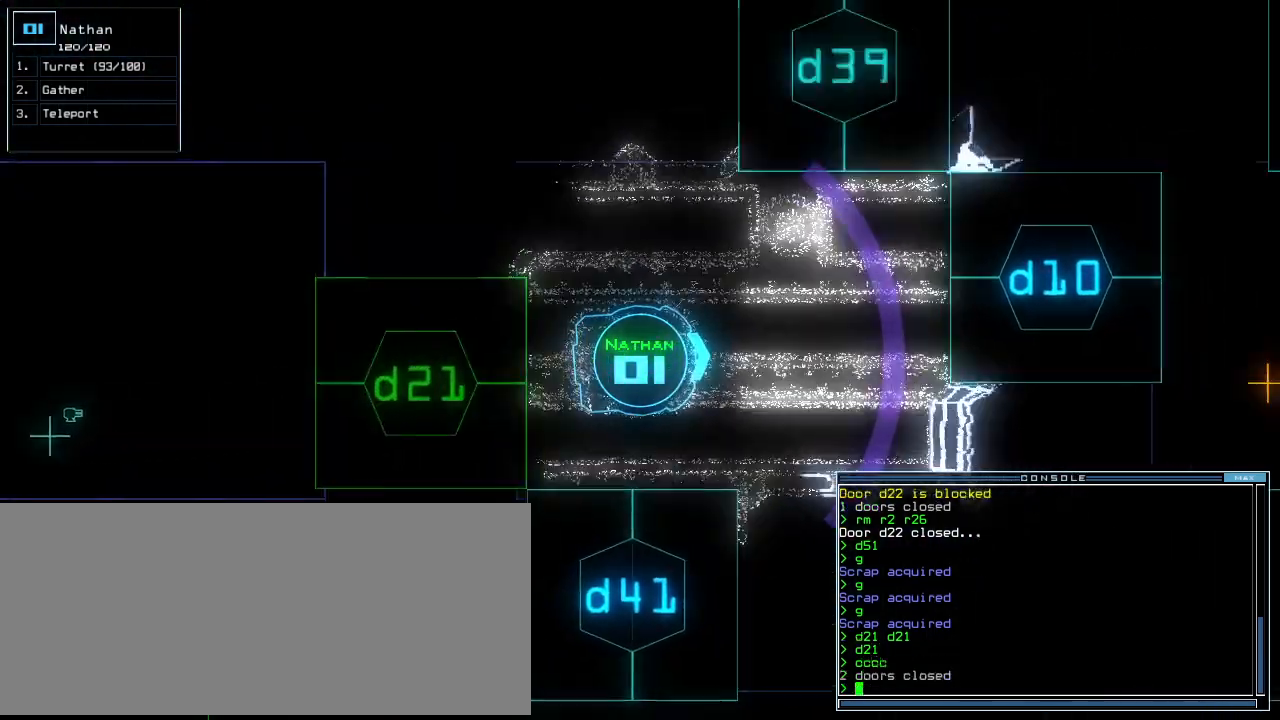
{"keys": ["down"], "events": [[20, "up", "up"], [80, "space", "up"], [160, "down", "down"]]}
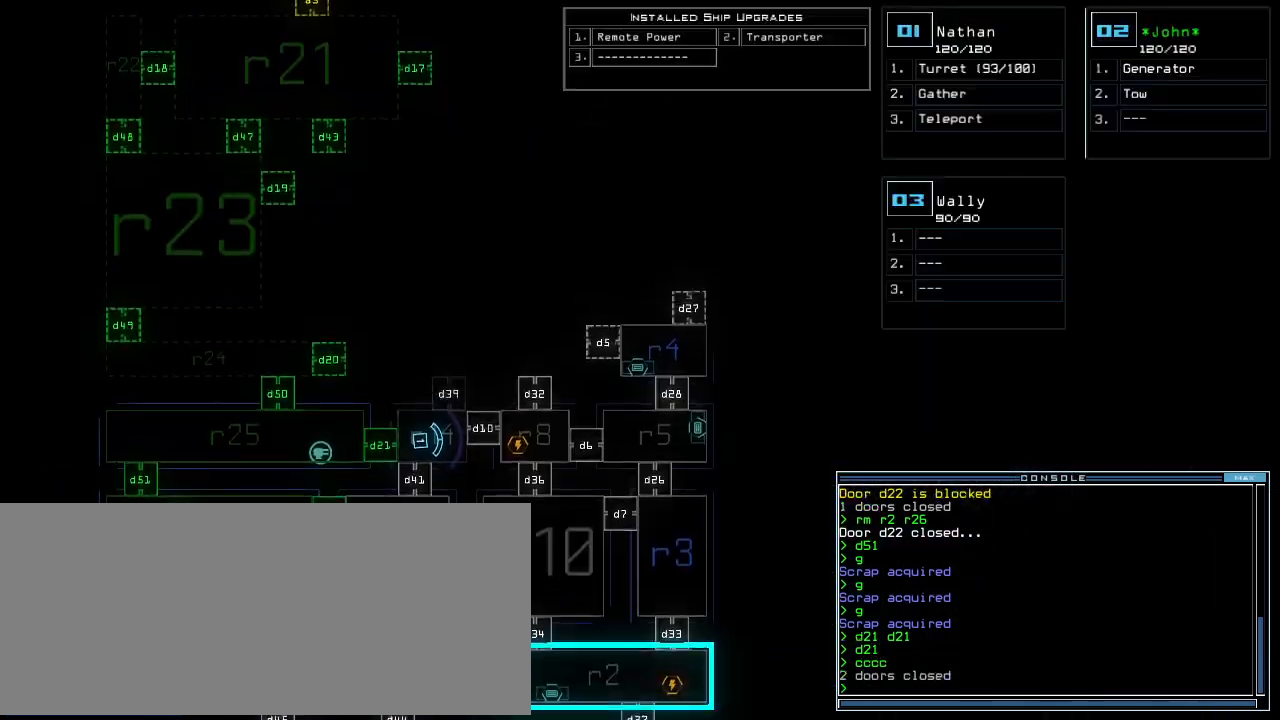
{"keys": ["5", "down"], "events": [[500, "5", "down"]]}
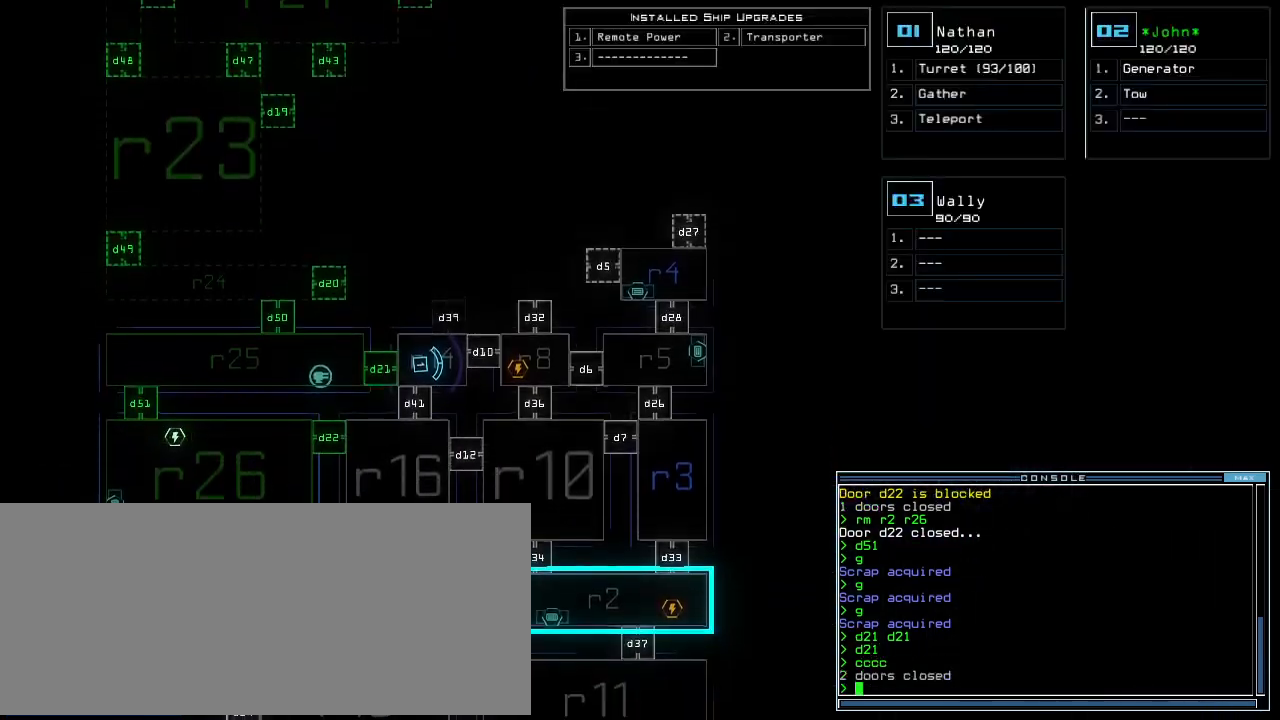
{"keys": [], "events": [[60, "5", "up"], [80, "down", "up"]]}
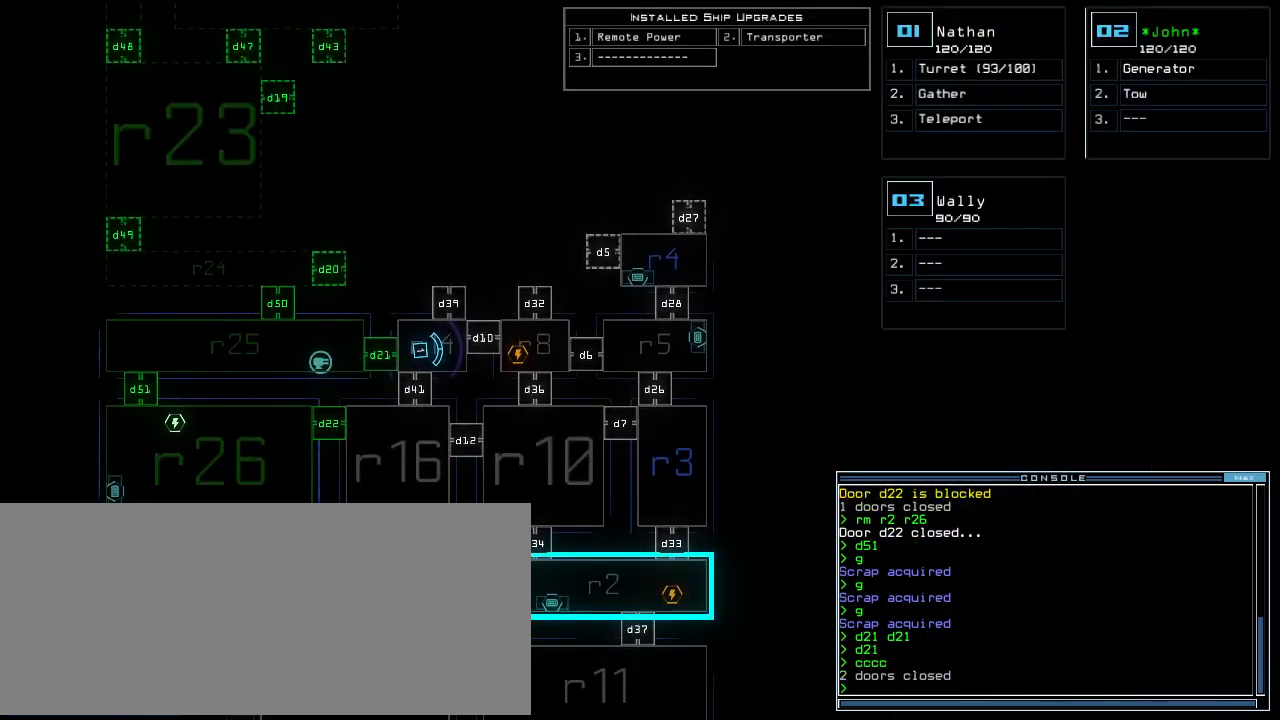
{"keys": [], "events": []}
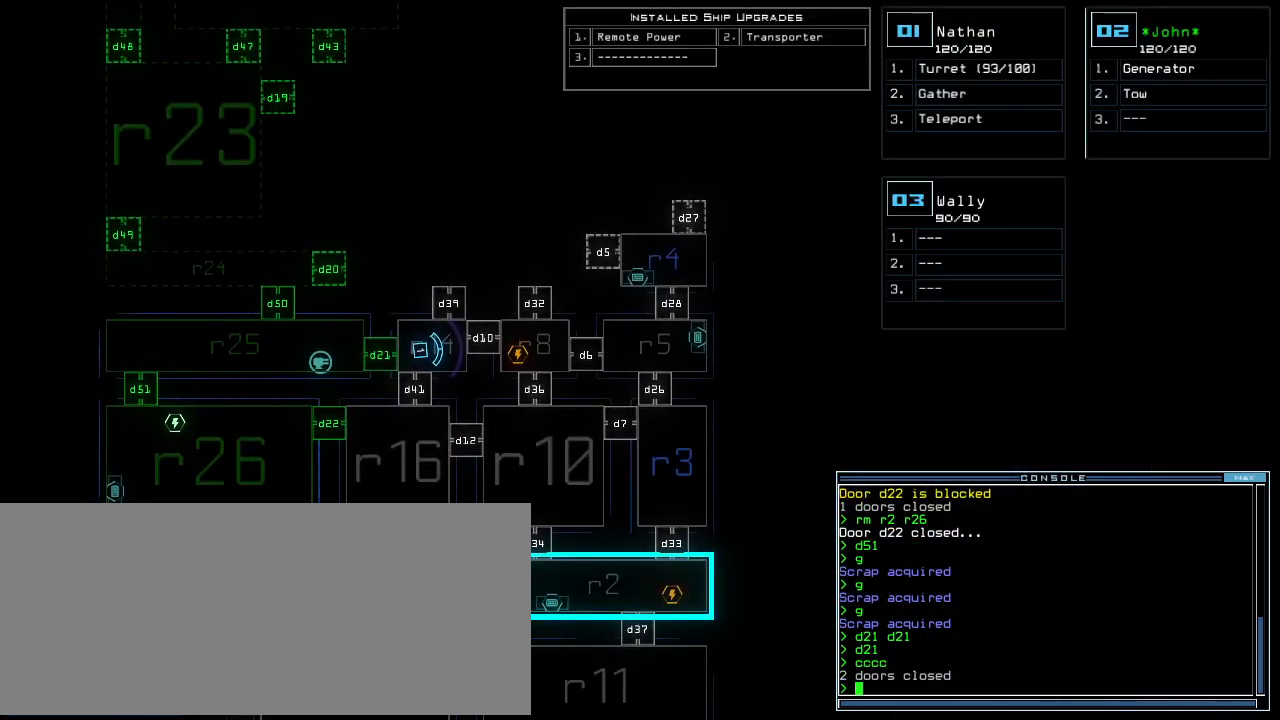
{"keys": ["e"], "events": [[400, "r", "down"], [460, "e", "down"], [480, "r", "up"]]}
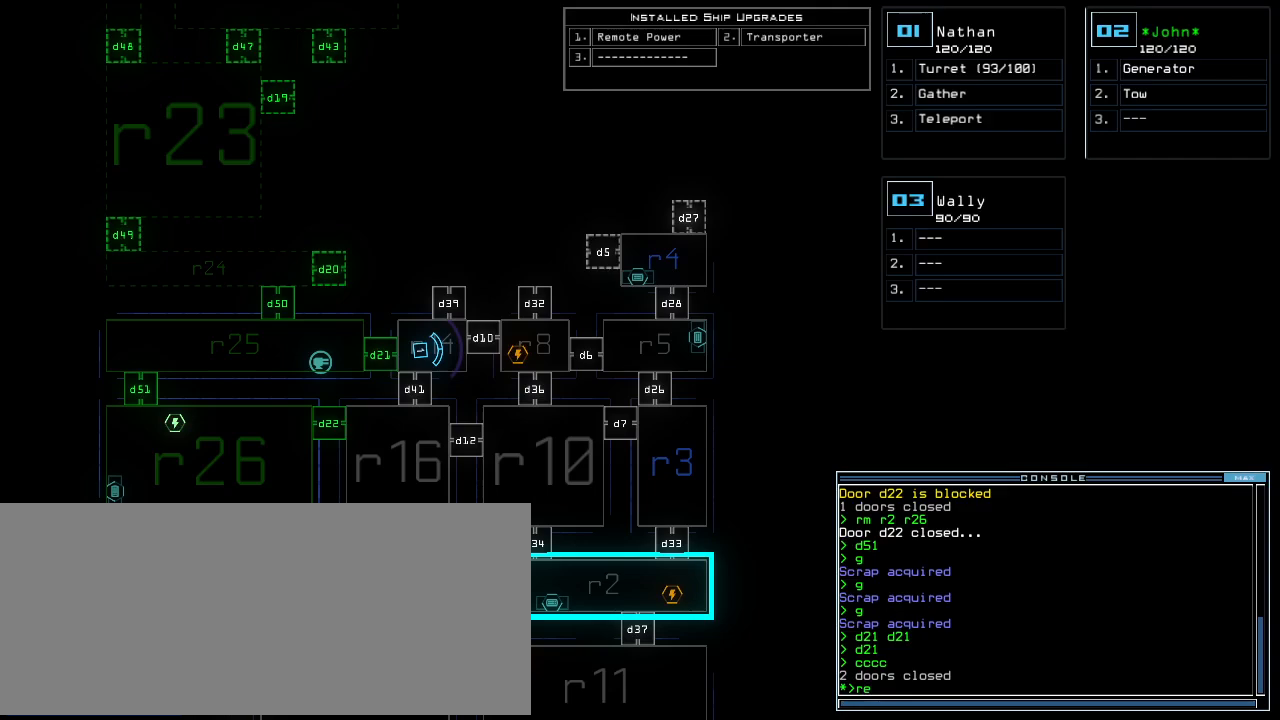
{"keys": [], "events": [[40, "r", "down"], [80, "e", "up"], [120, "r", "up"], [140, "space", "down"], [220, "space", "up"], [240, "r", "down"], [320, "r", "up"], [440, "2", "down"], [500, "2", "up"]]}
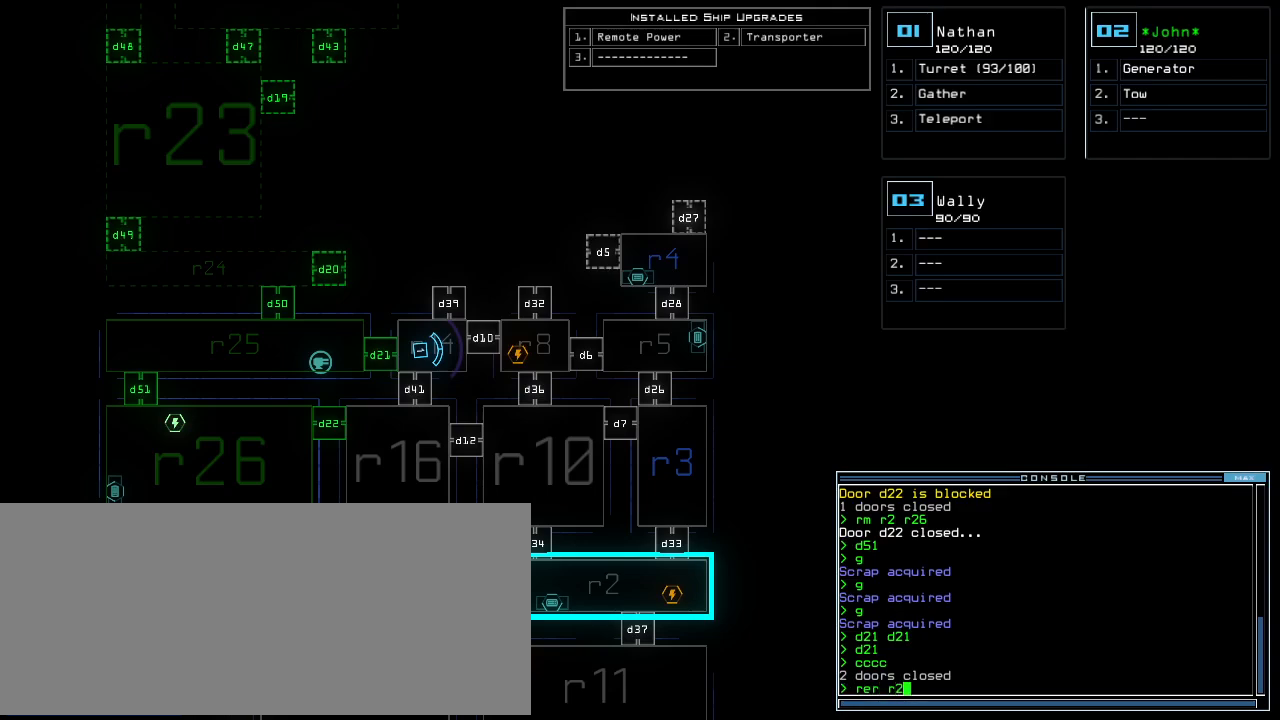
{"keys": [], "events": [[260, "space", "down"], [340, "space", "up"]]}
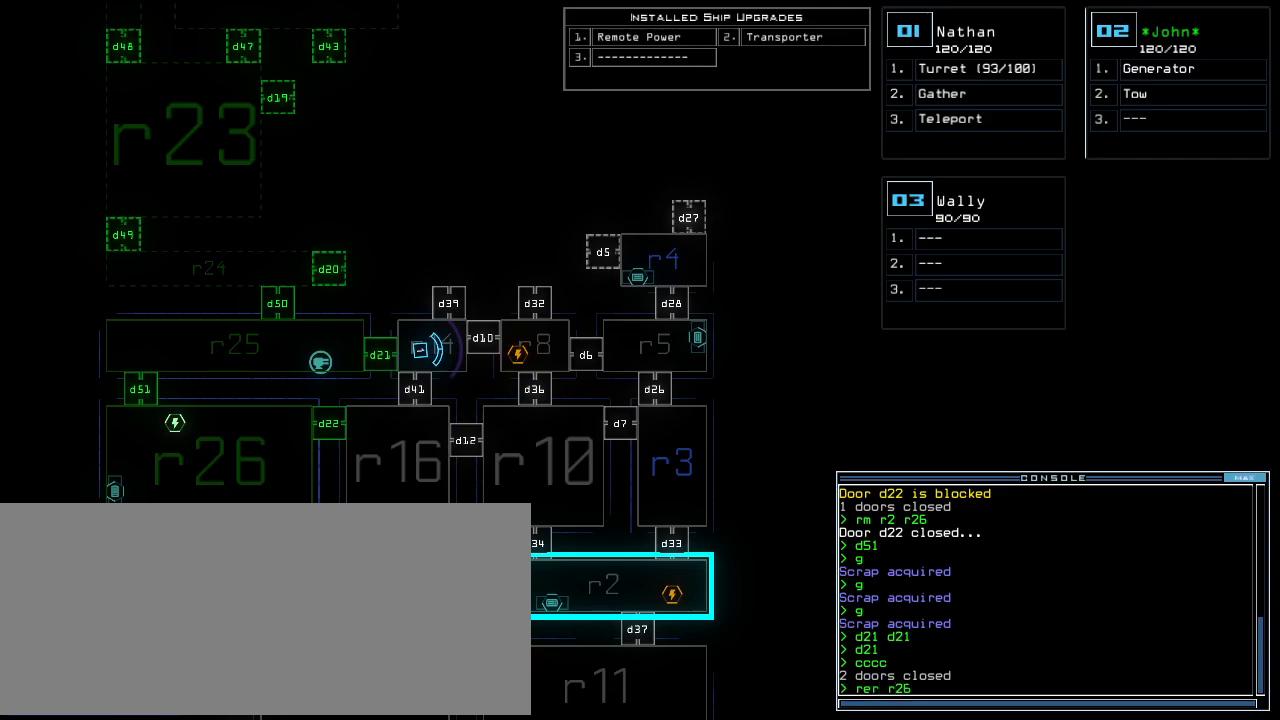
{"keys": ["2"], "events": [[40, "r", "down"], [100, "r", "up"], [460, "2", "down"]]}
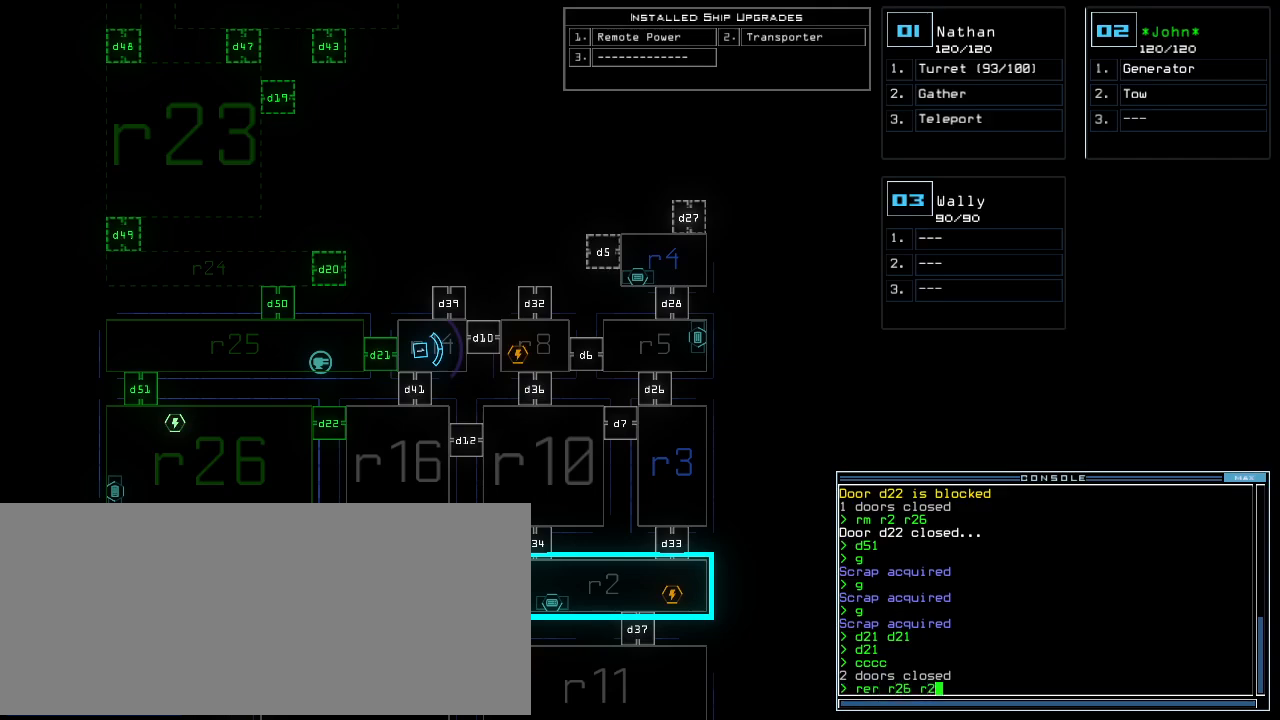
{"keys": [], "events": [[40, "2", "up"], [80, "return", "down"], [160, "return", "up"]]}
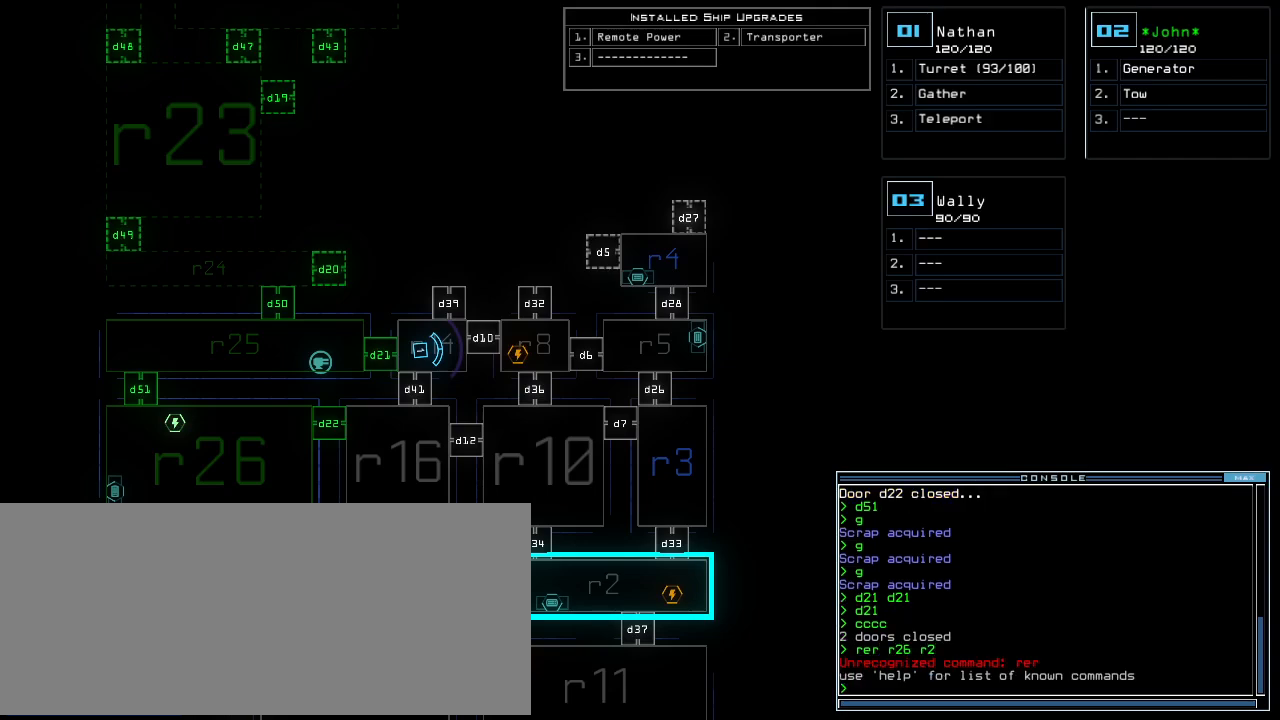
{"keys": [], "events": [[260, "r", "down"], [340, "r", "up"]]}
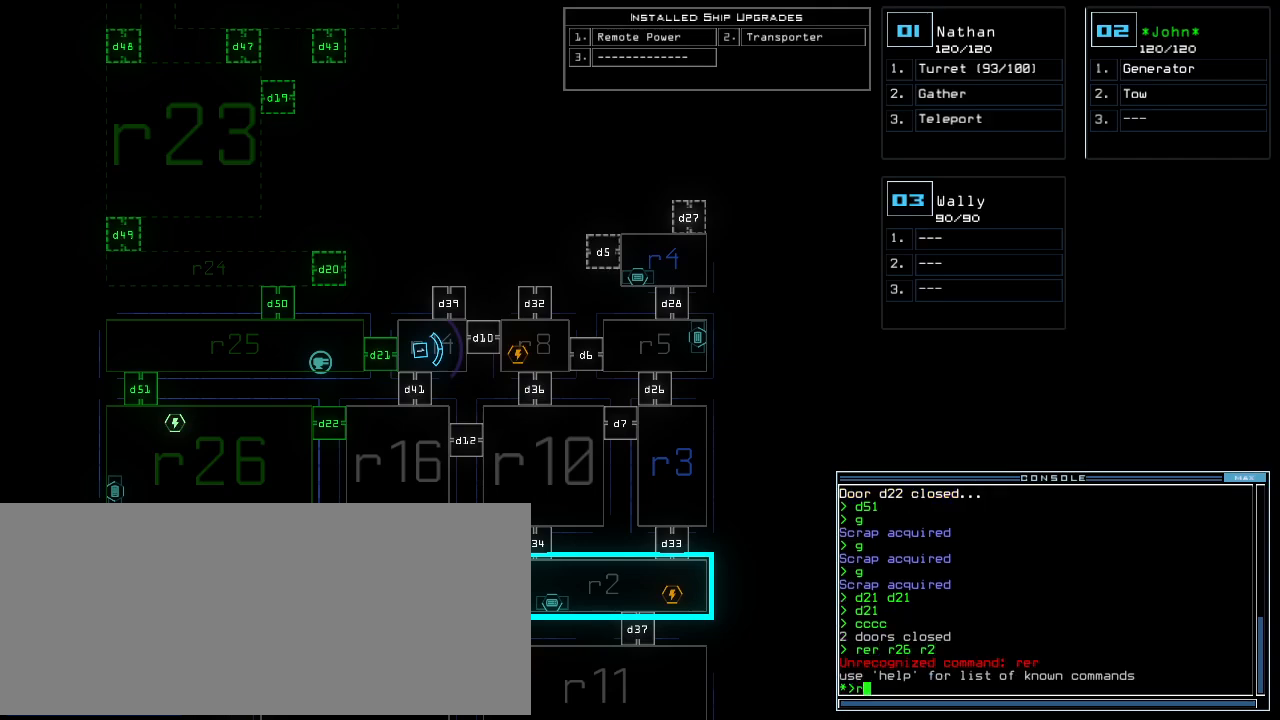
{"keys": [], "events": []}
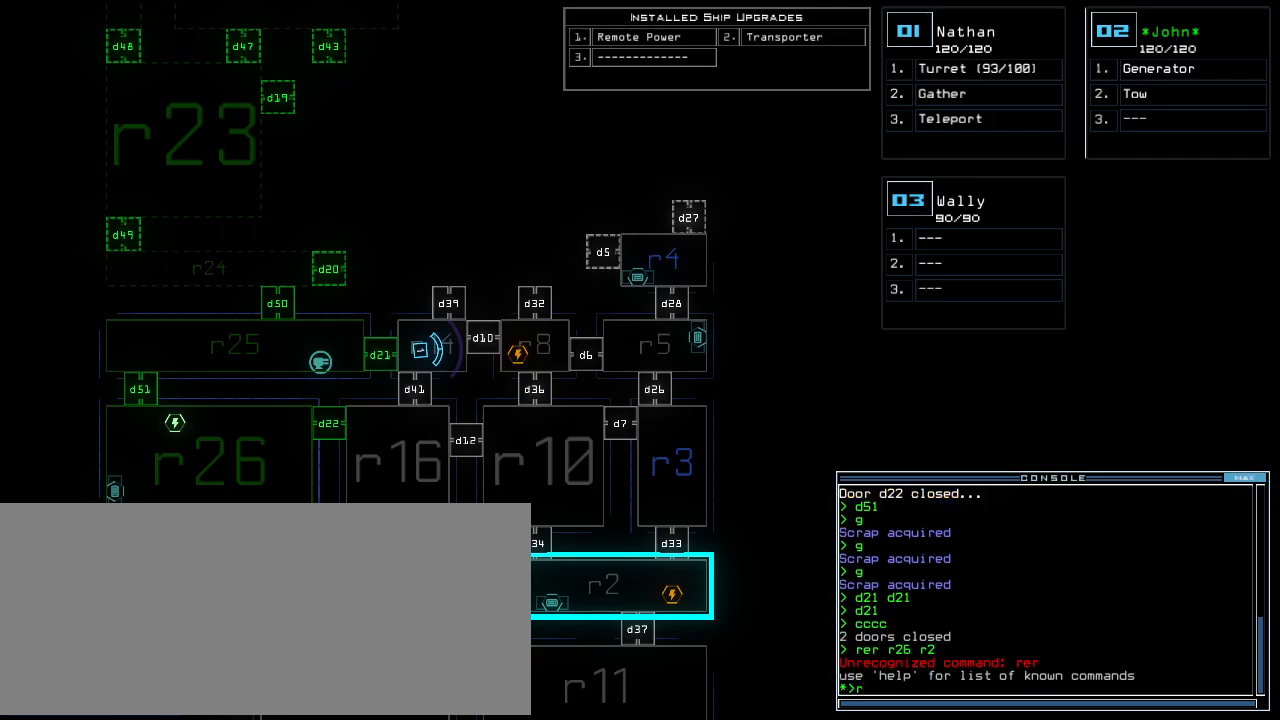
{"keys": ["space"], "events": [[80, "m", "down"], [160, "m", "up"], [160, "space", "down"], [200, "r", "down"], [240, "space", "up"], [260, "r", "up"], [340, "2", "down"], [420, "2", "up"], [480, "space", "down"]]}
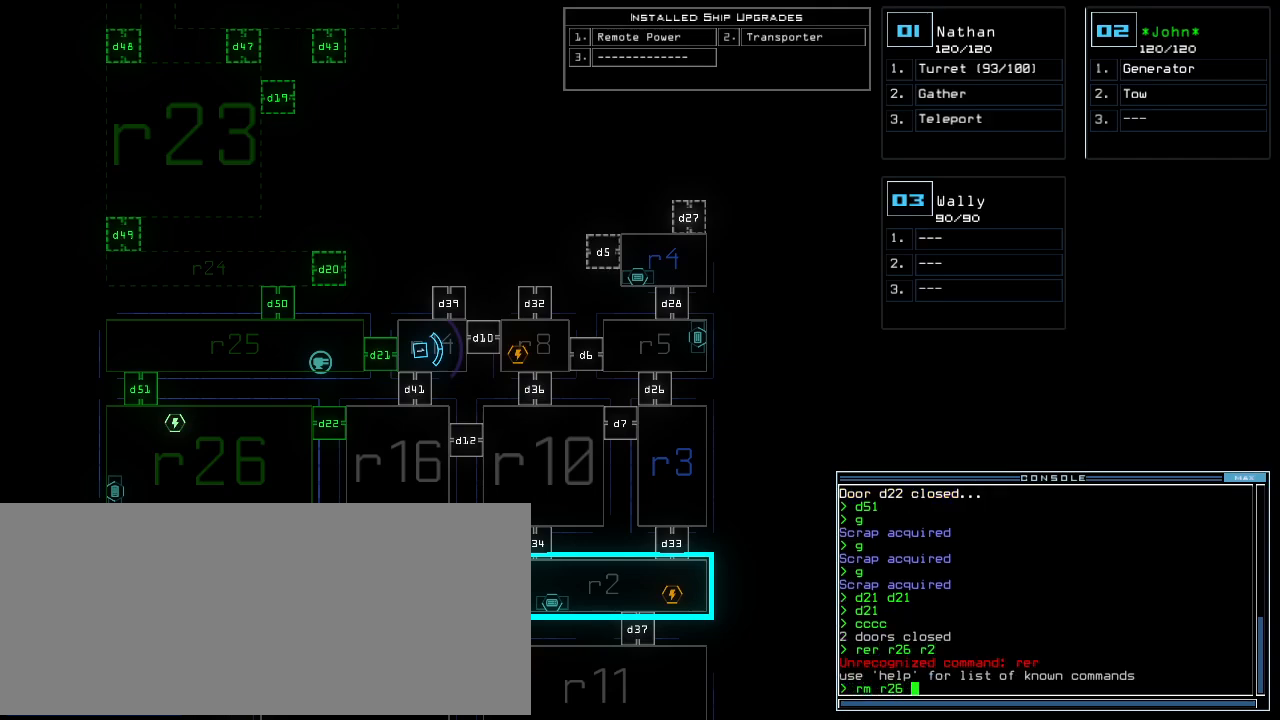
{"keys": [], "events": [[40, "r", "down"], [60, "space", "up"], [100, "r", "up"], [200, "2", "down"], [240, "2", "up"], [360, "return", "down"], [460, "return", "up"]]}
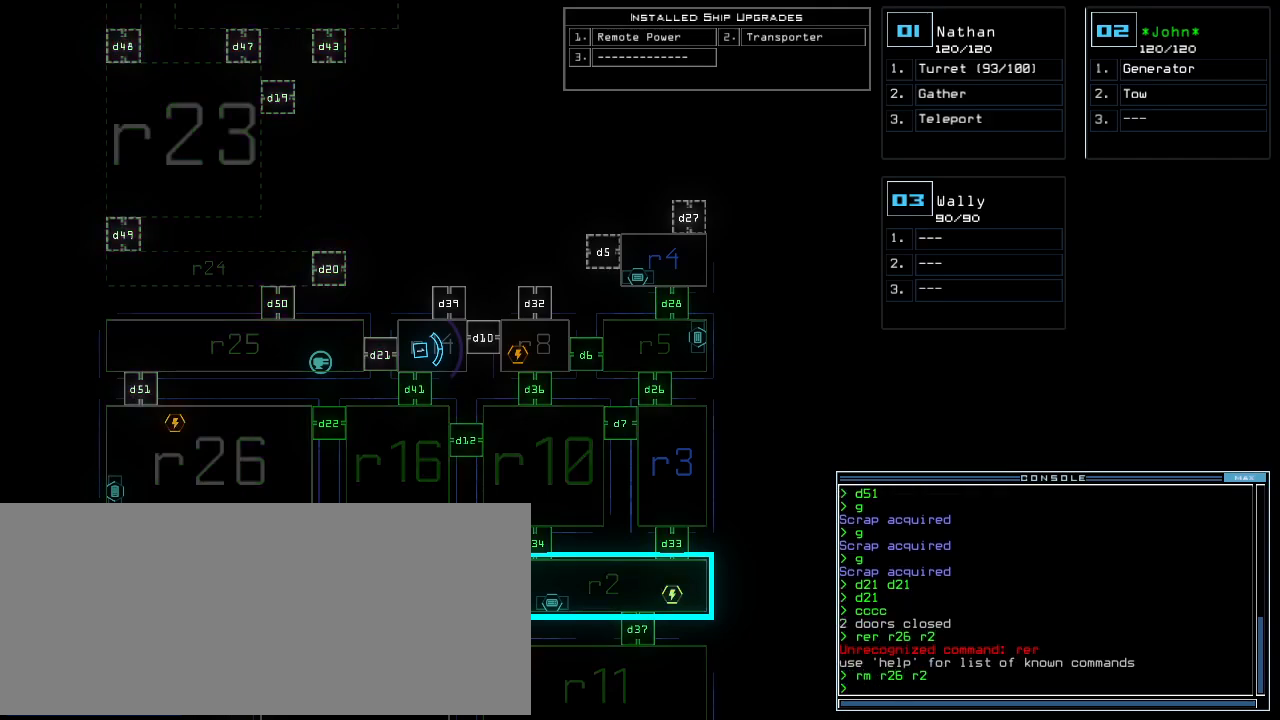
{"keys": [], "events": [[320, "d", "down"], [400, "d", "up"]]}
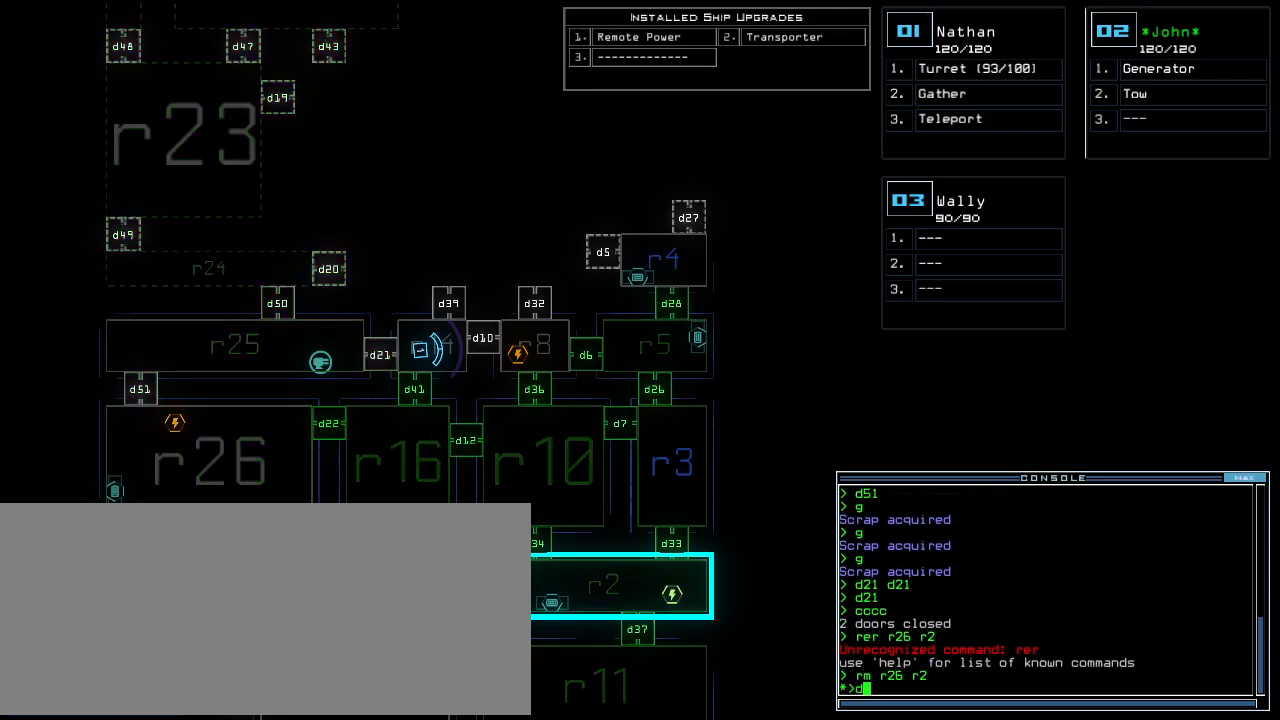
{"keys": ["4"], "events": [[500, "4", "down"]]}